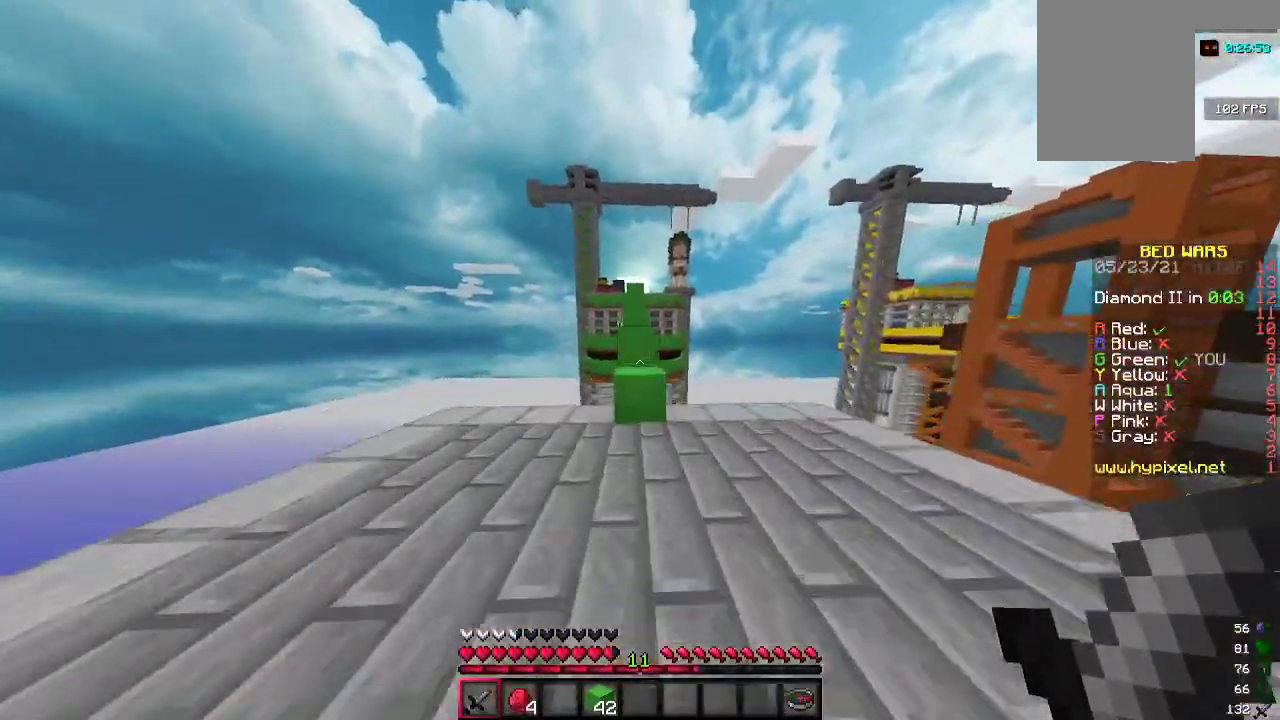
Gameplay with keyboard and mouse; each line is a JSON object with the keys and mouse buttons held at the frame after it. "events" lists presses ("down") and releases ("up") of "a", "d", "s", "w", "mouse_left" and "mouse_right" between this image and that frame as [ms after this image, input, new state], when the widget could be followed in between. "mouse_left", "mouse_right" = the "left", "right" buttons of the "mouse" list. No other keys are recorded. Fast repeated clicks can show as one long hold. Mouse movement is not recorded.
{"keys": ["w"], "mouse": [], "events": []}
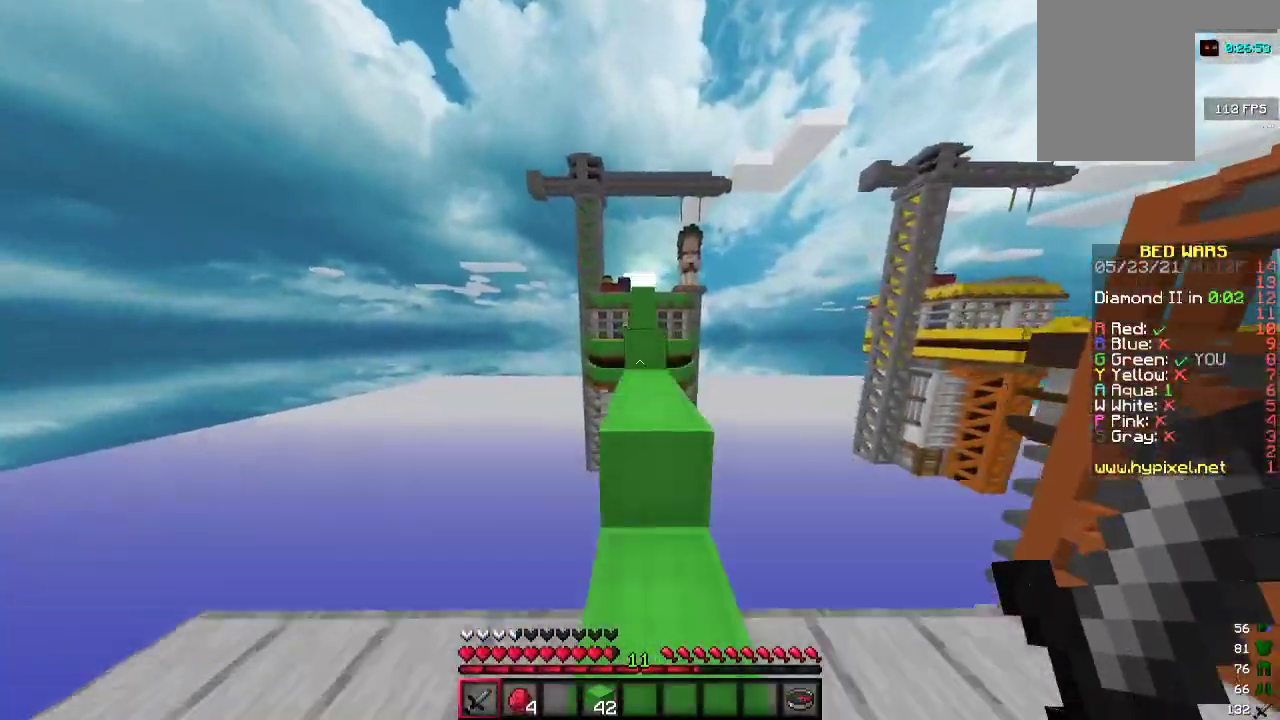
{"keys": ["w"], "mouse": [], "events": []}
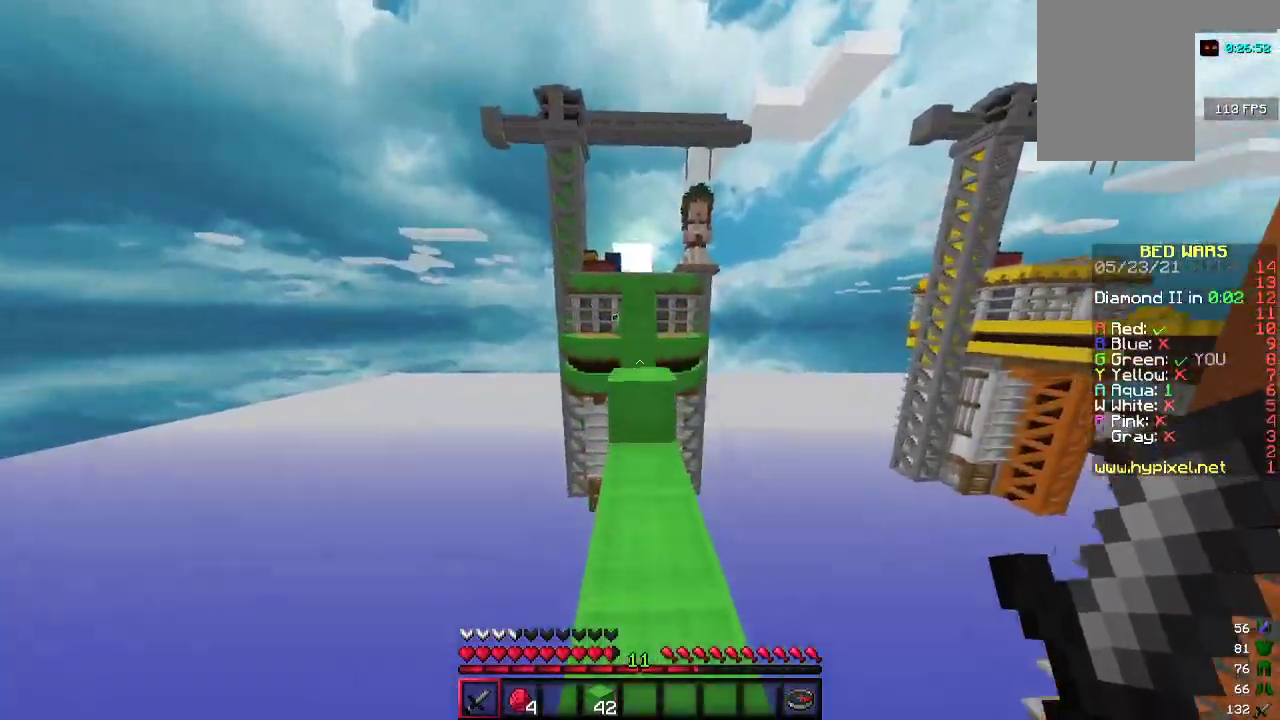
{"keys": ["w"], "mouse": [], "events": []}
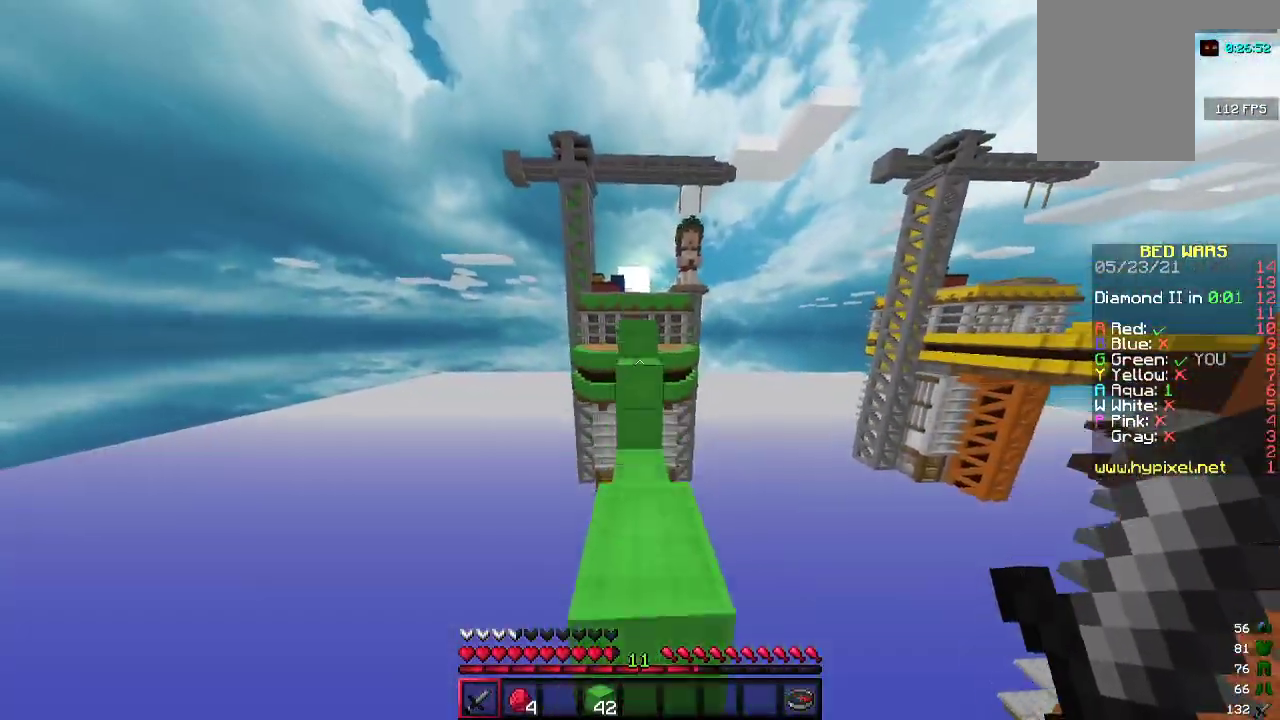
{"keys": ["w"], "mouse": [], "events": []}
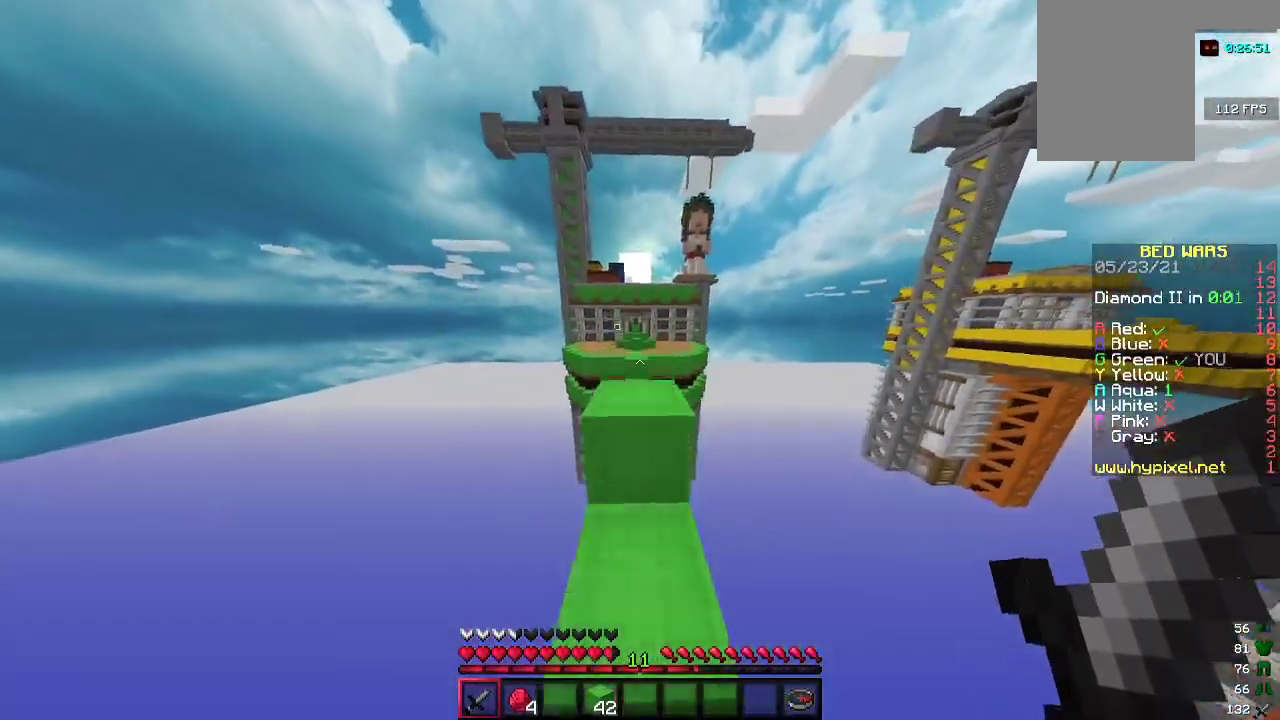
{"keys": ["w"], "mouse": [], "events": []}
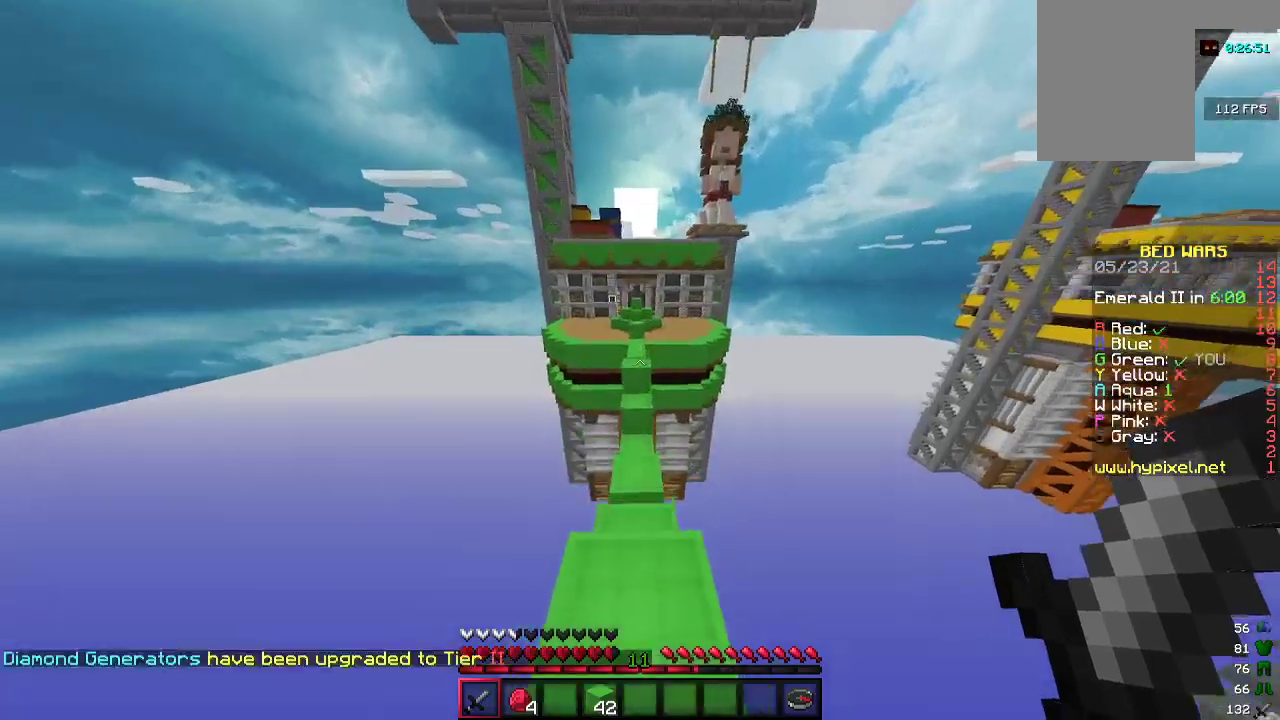
{"keys": ["w"], "mouse": [], "events": []}
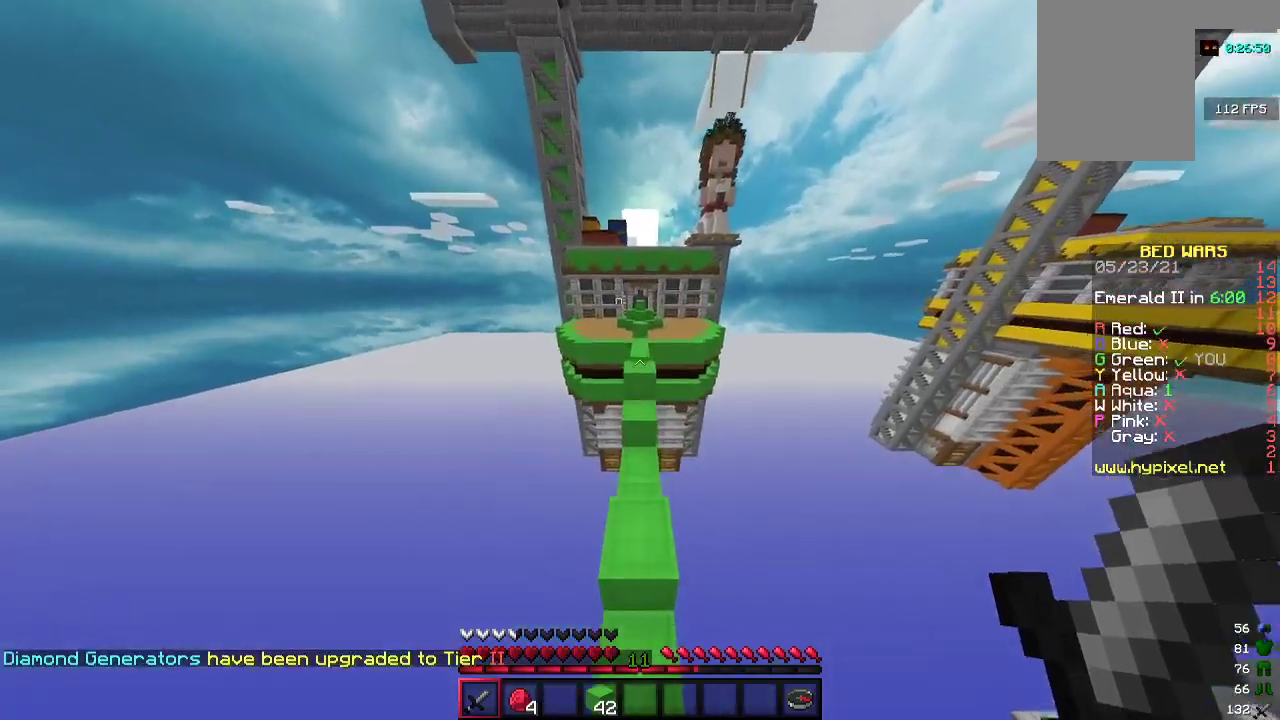
{"keys": ["w"], "mouse": [], "events": []}
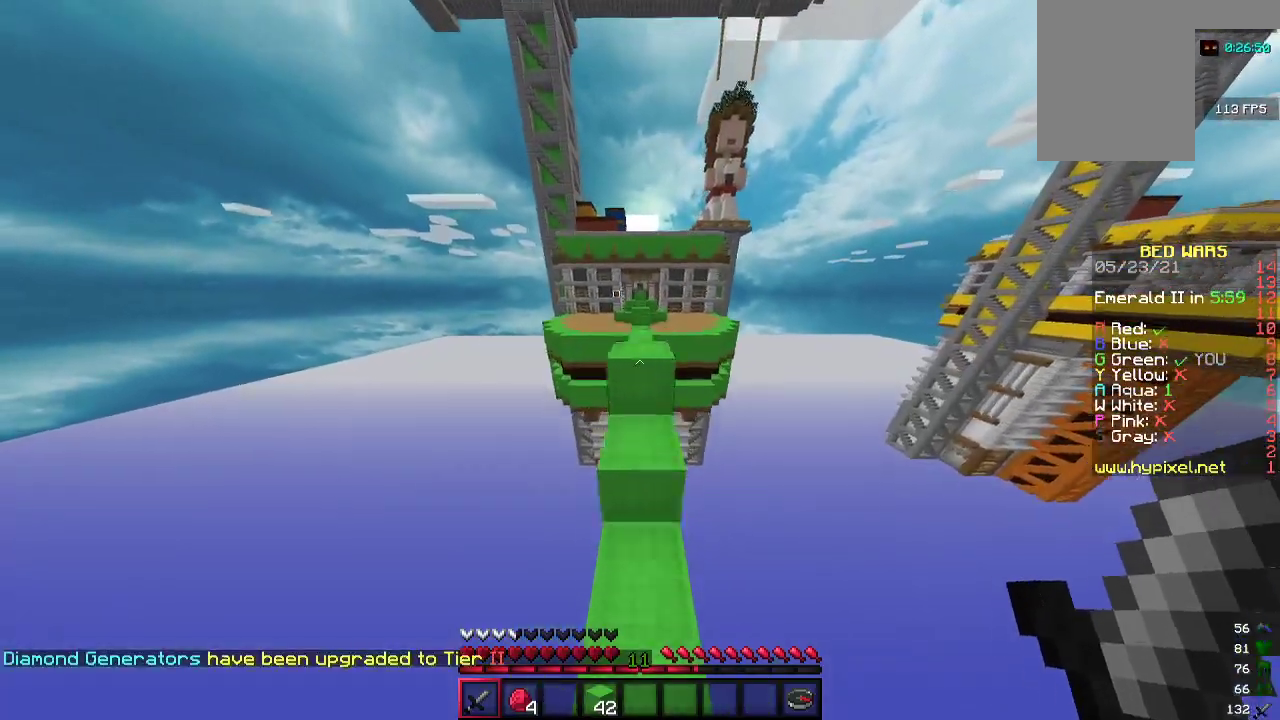
{"keys": ["w"], "mouse": [], "events": []}
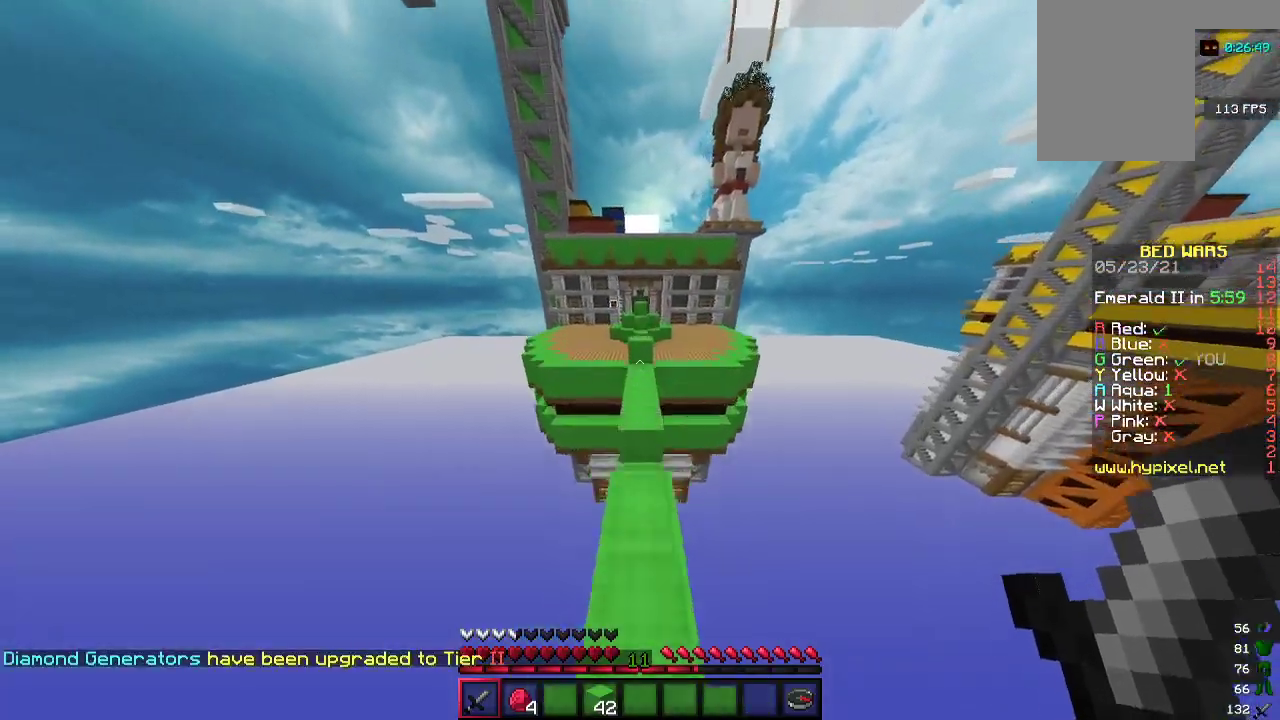
{"keys": ["w"], "mouse": [], "events": []}
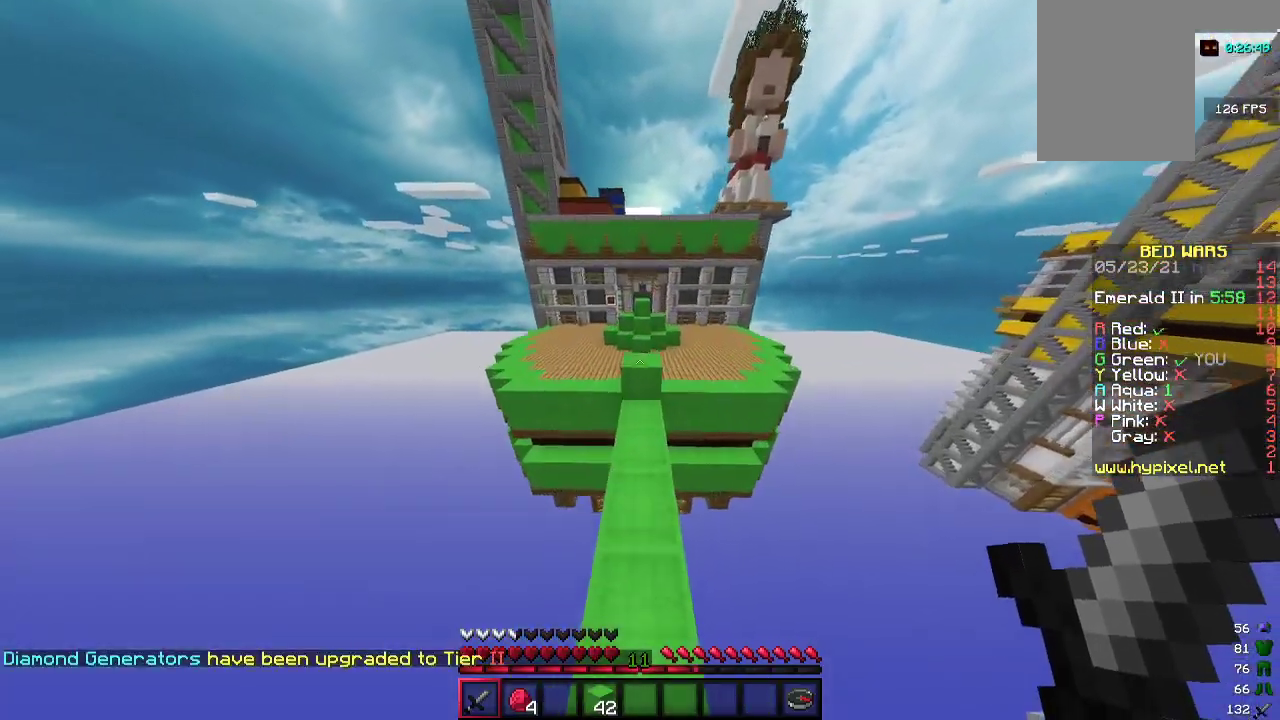
{"keys": ["w"], "mouse": [], "events": []}
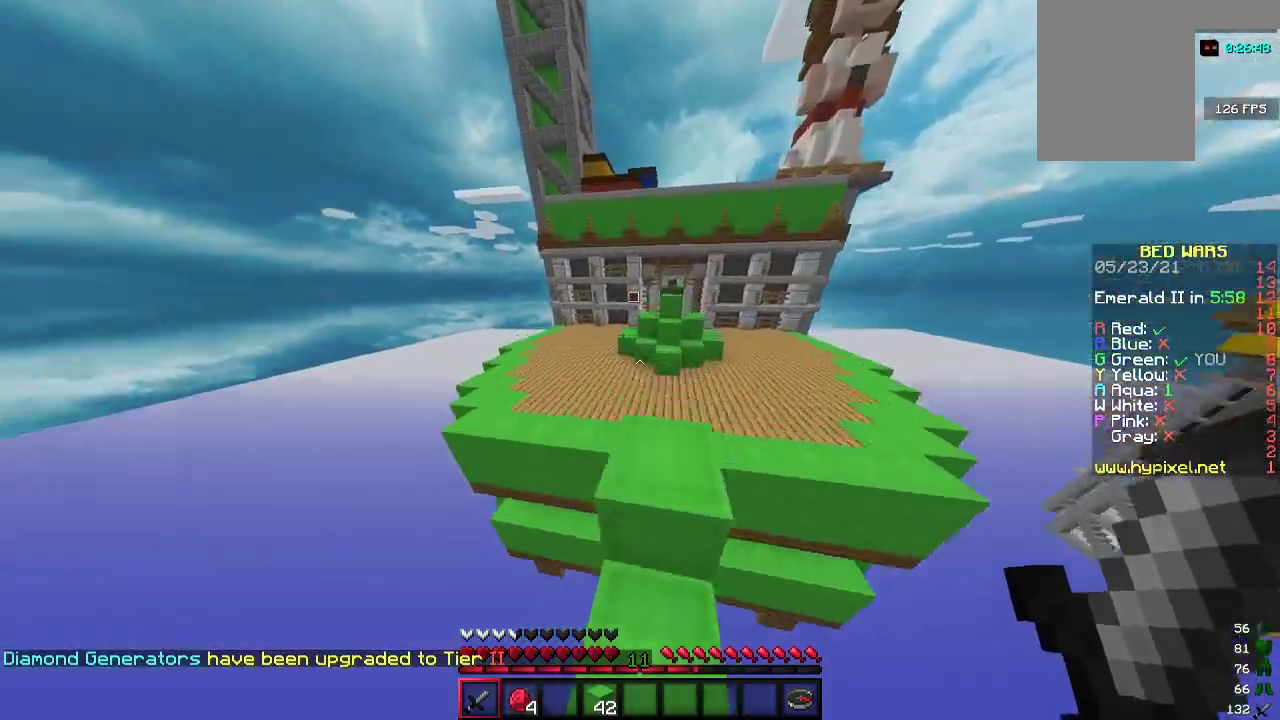
{"keys": ["w"], "mouse": [], "events": []}
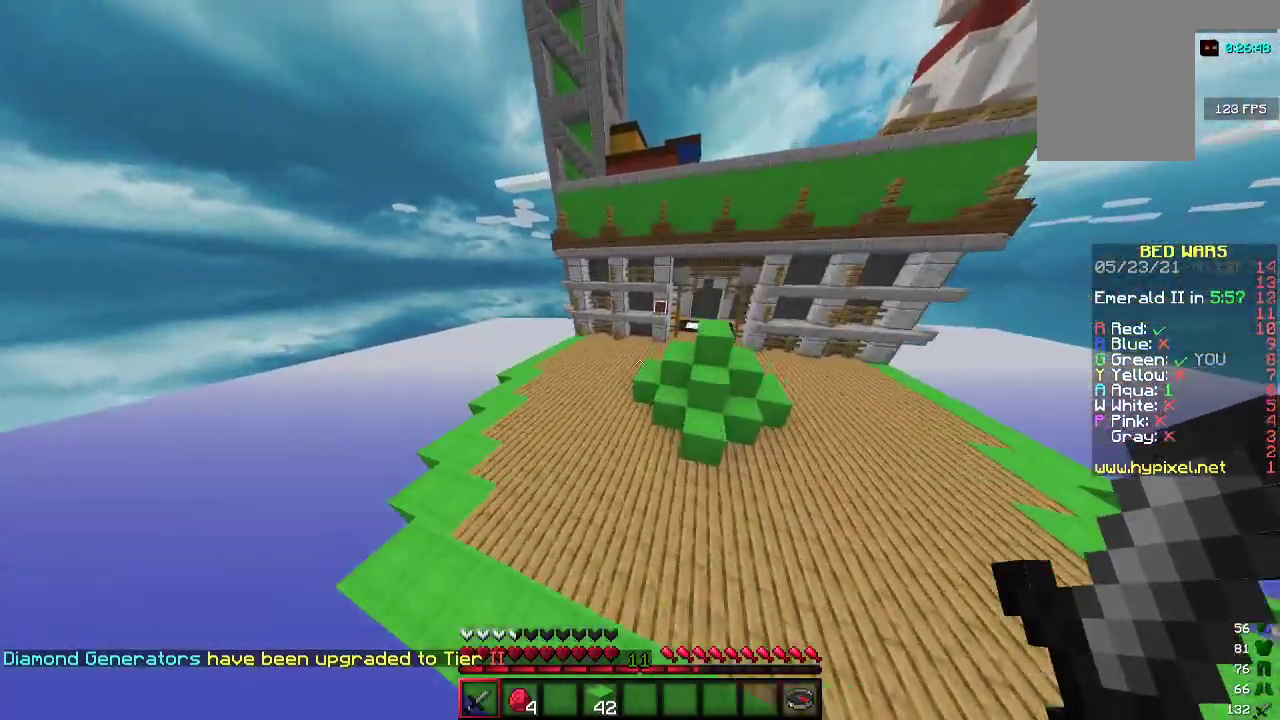
{"keys": ["a", "w"], "mouse": [], "events": [[67, "a", "down"], [267, "a", "up"], [367, "a", "down"]]}
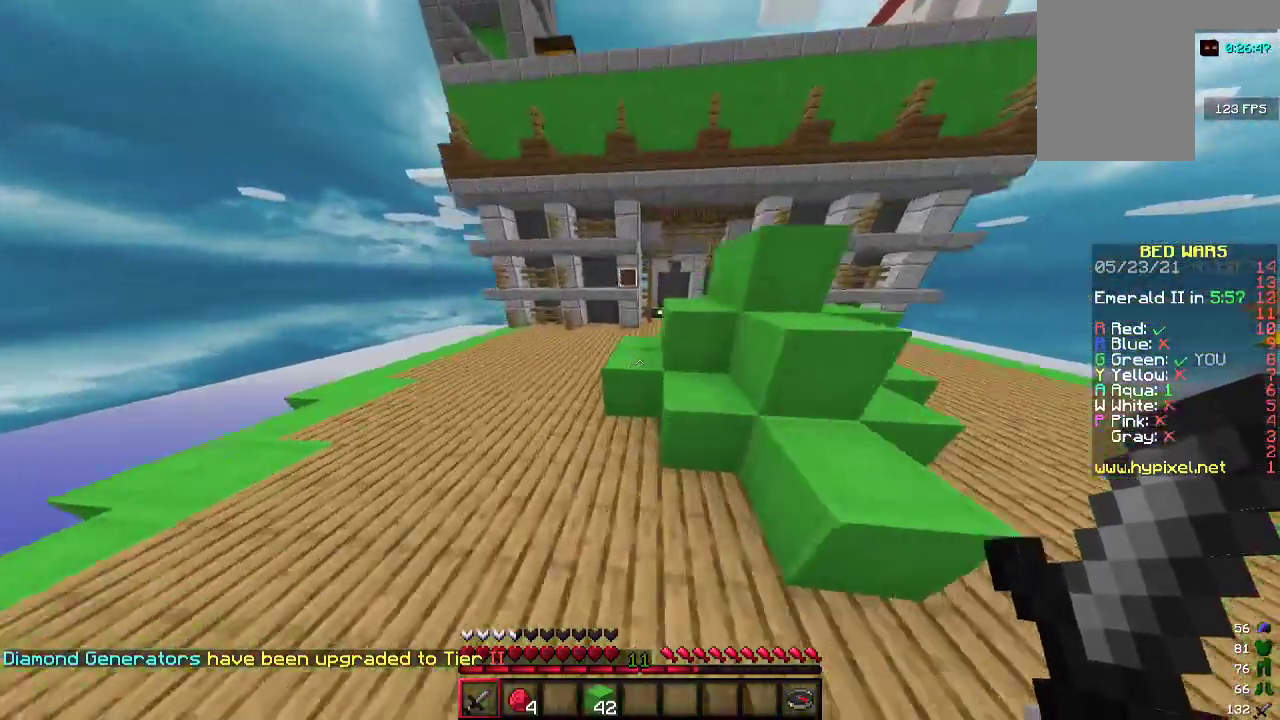
{"keys": ["w"], "mouse": [], "events": [[33, "a", "up"]]}
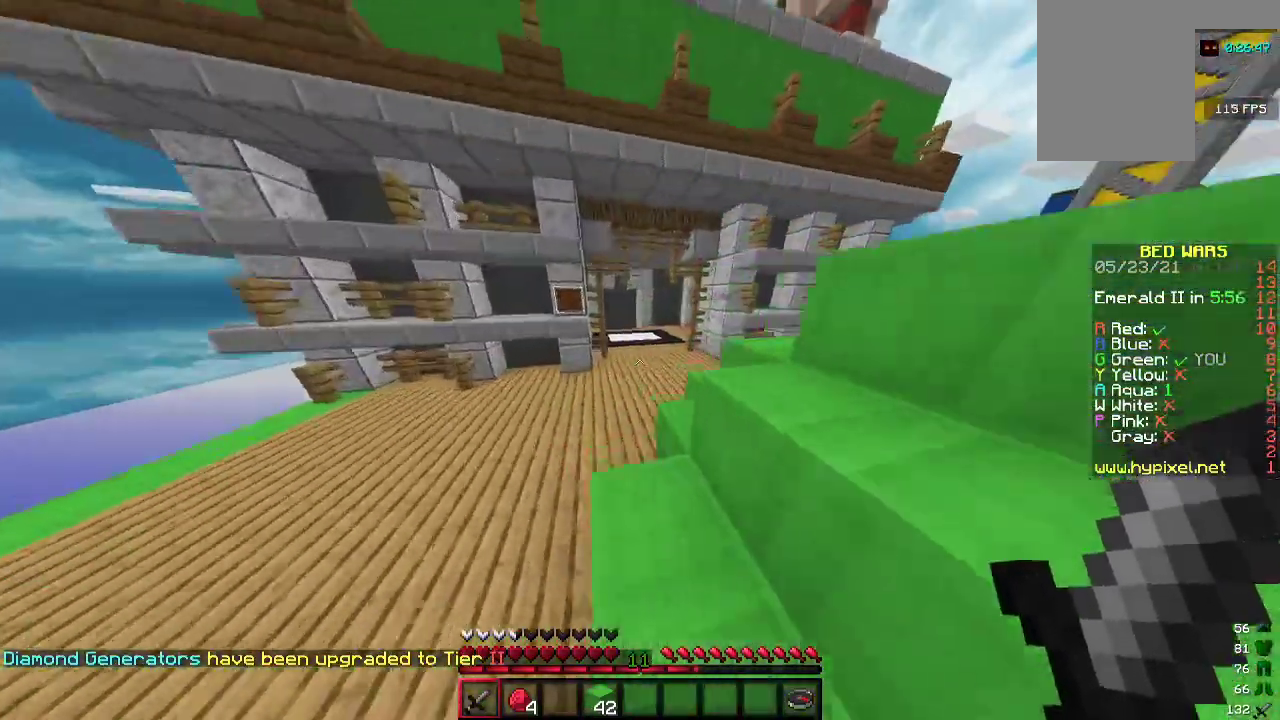
{"keys": ["w"], "mouse": [], "events": [[200, "d", "down"], [400, "d", "up"]]}
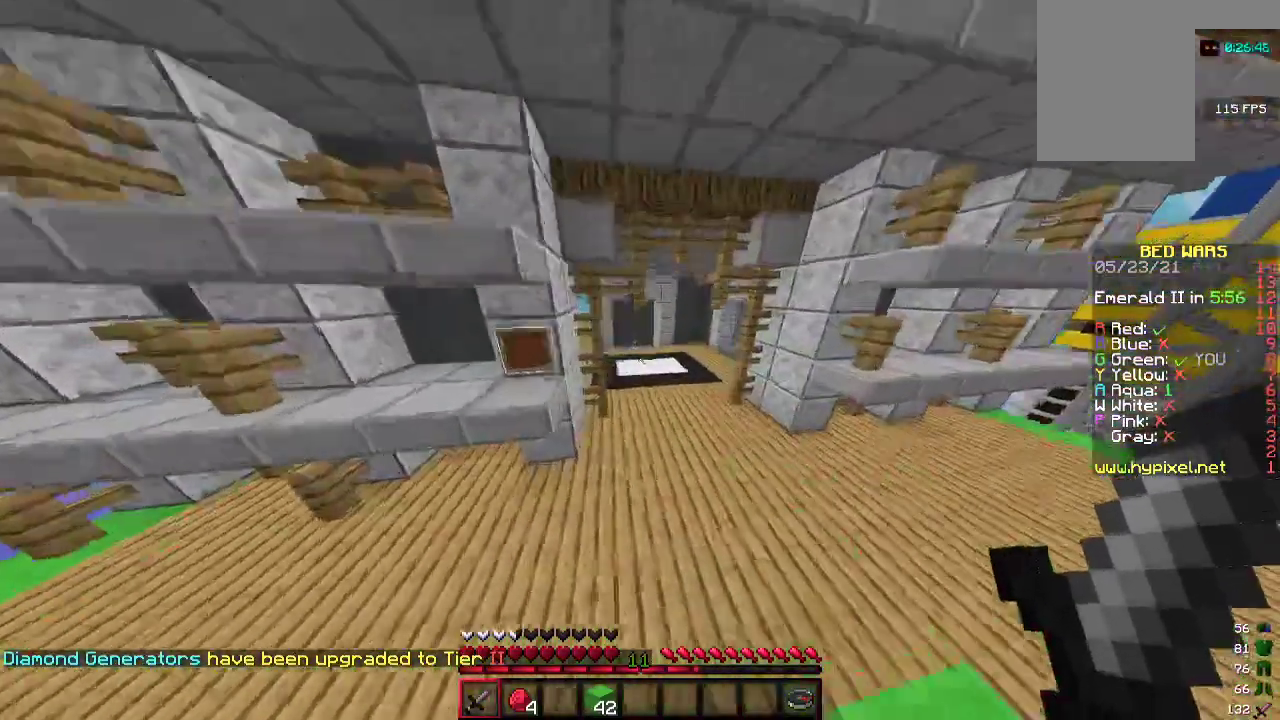
{"keys": ["w"], "mouse": [], "events": []}
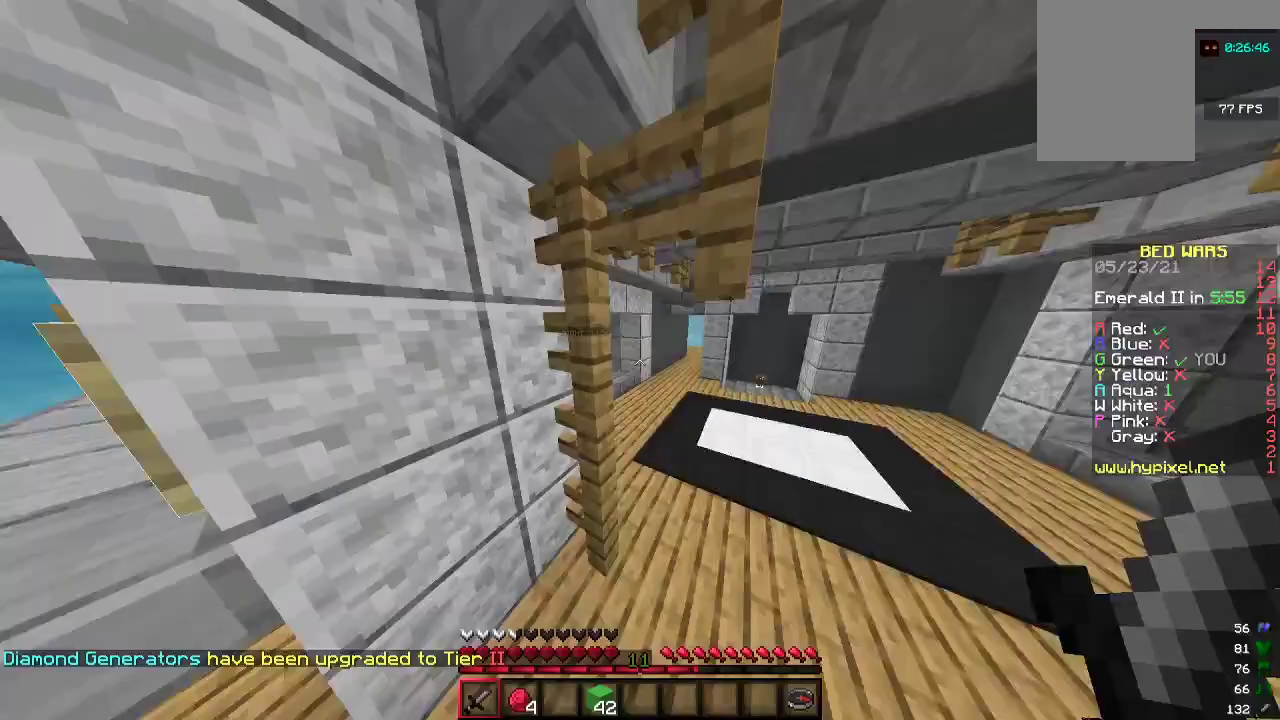
{"keys": ["w"], "mouse": [], "events": [[67, "d", "down"], [200, "d", "up"]]}
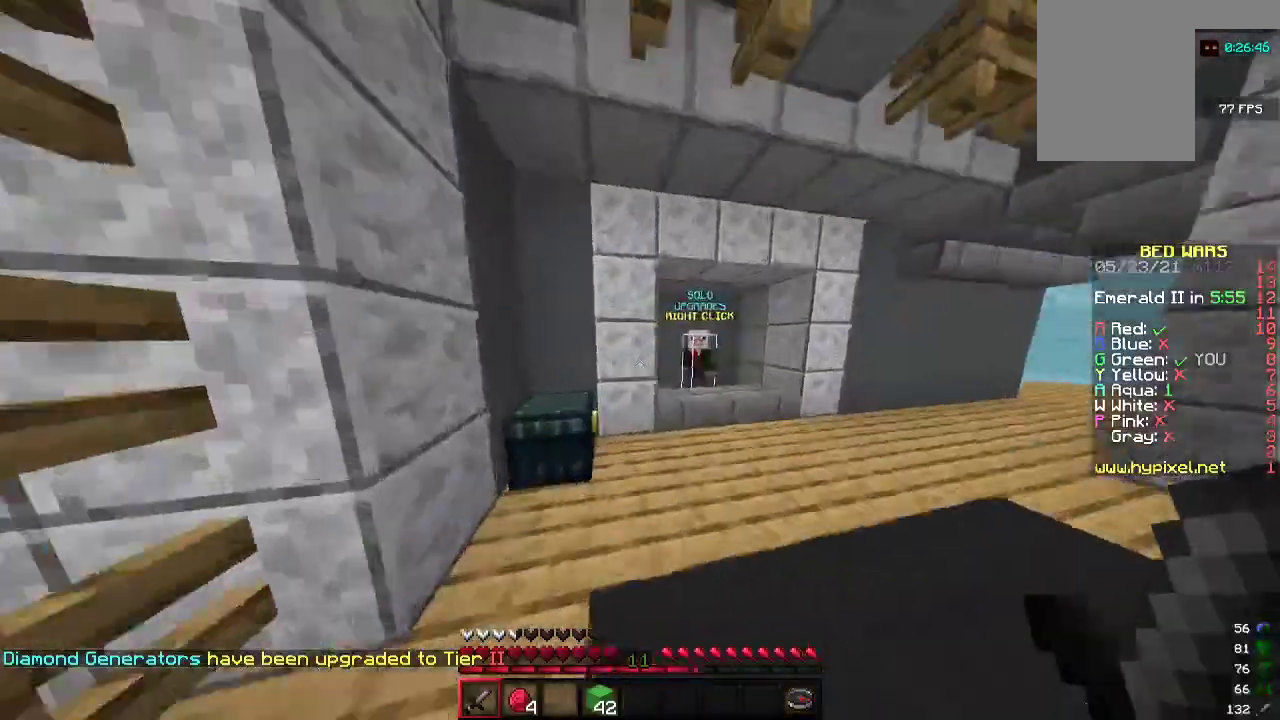
{"keys": ["w"], "mouse": ["right"], "events": [[400, "mouse_right", "down"]]}
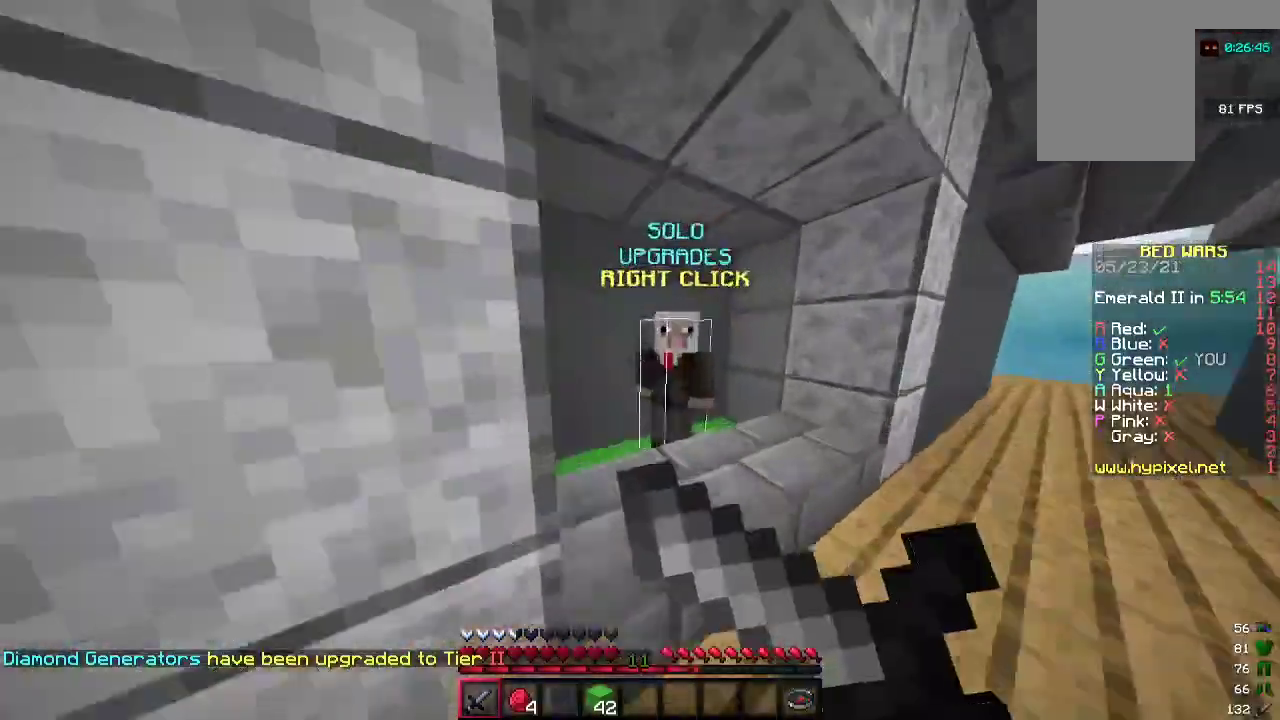
{"keys": [], "mouse": [], "events": [[100, "mouse_right", "up"], [133, "w", "up"]]}
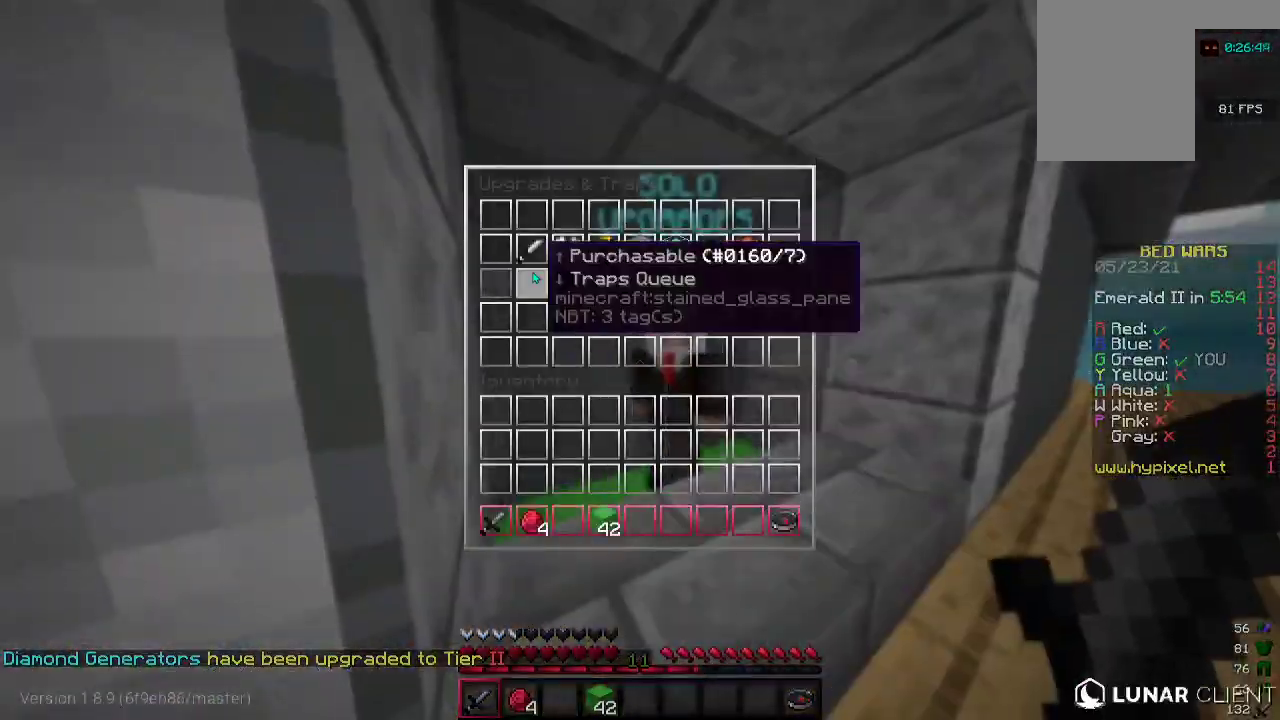
{"keys": [], "mouse": [], "events": []}
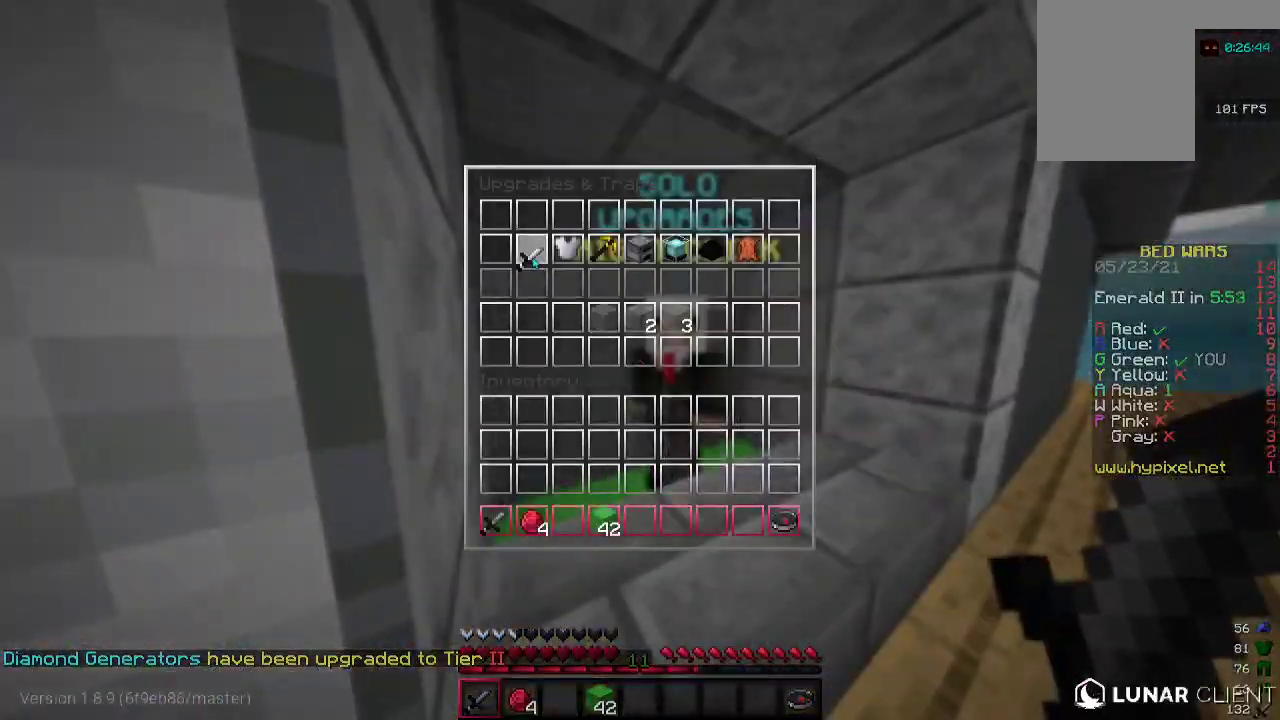
{"keys": ["a", "w"], "mouse": [], "events": [[267, "w", "down"], [333, "a", "down"]]}
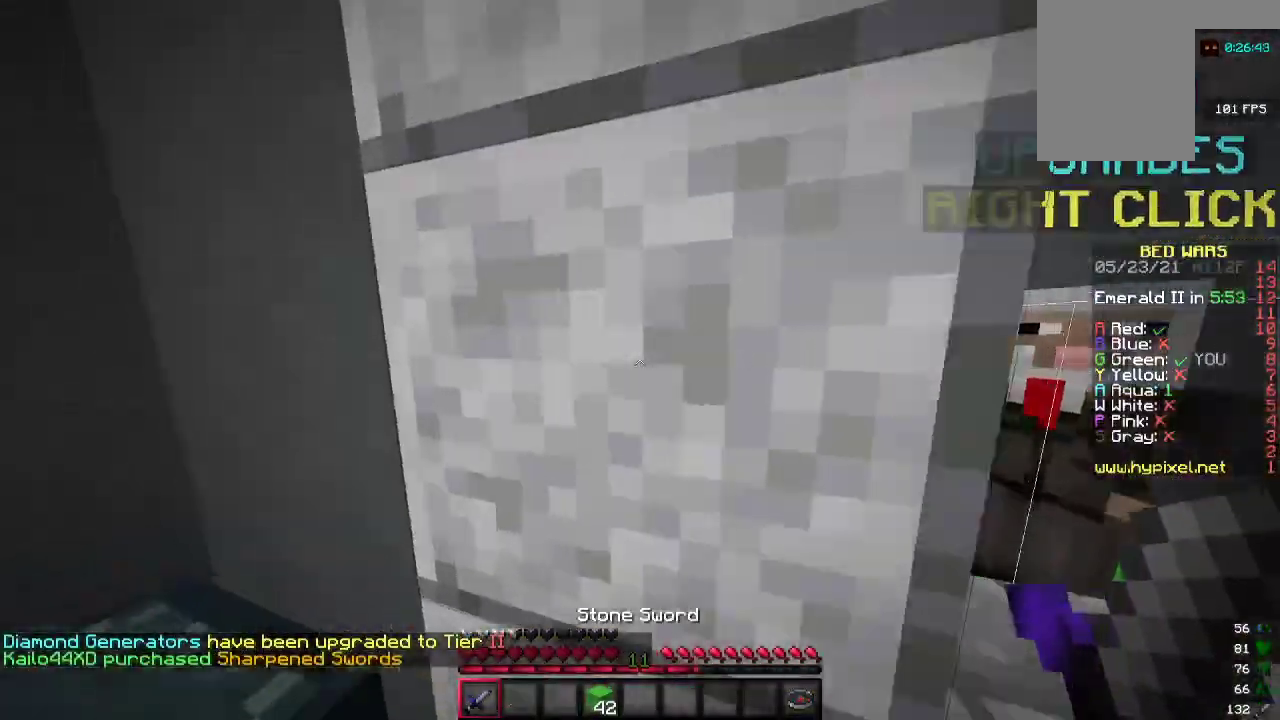
{"keys": ["a", "w"], "mouse": [], "events": []}
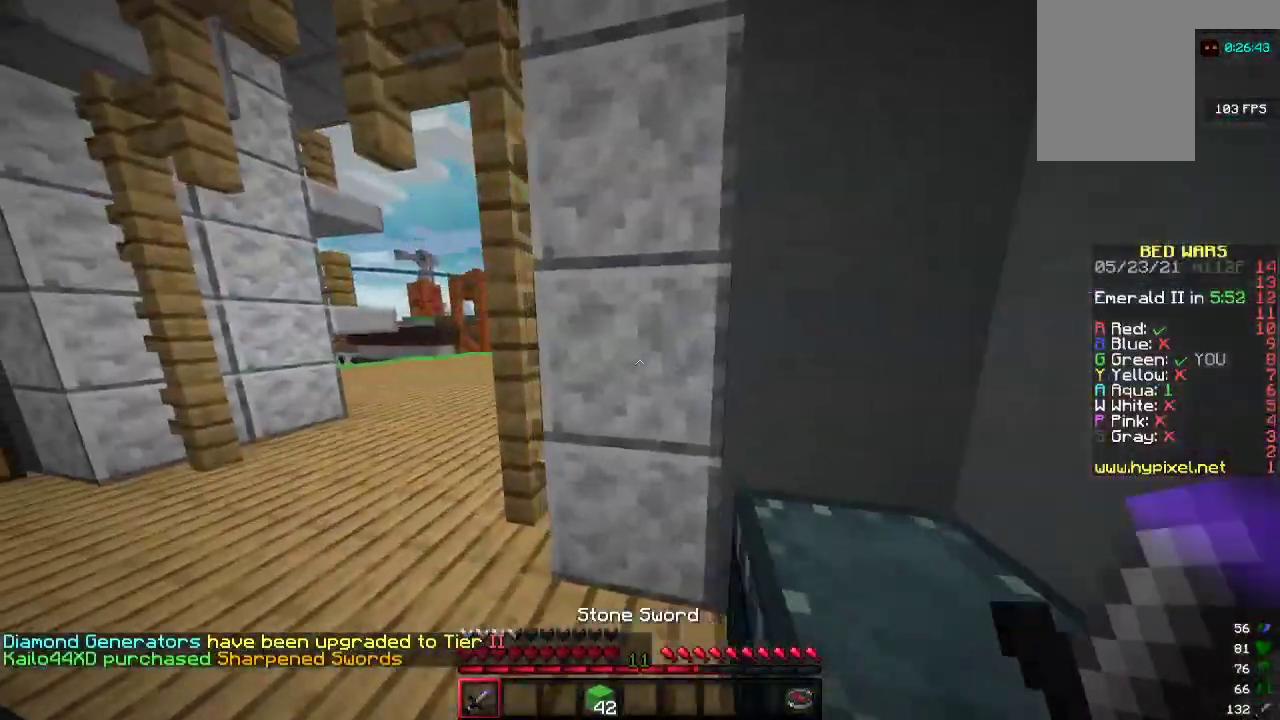
{"keys": ["a", "w"], "mouse": [], "events": []}
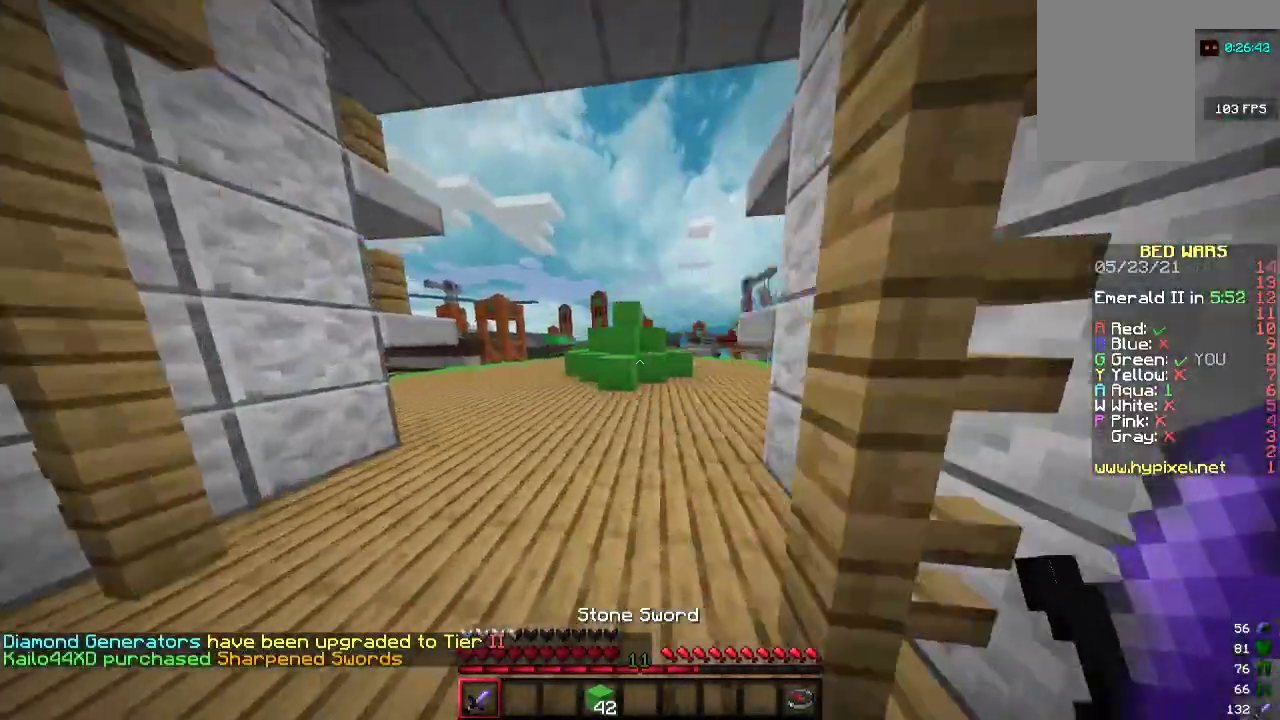
{"keys": ["d", "w"], "mouse": [], "events": [[100, "a", "up"], [300, "d", "down"]]}
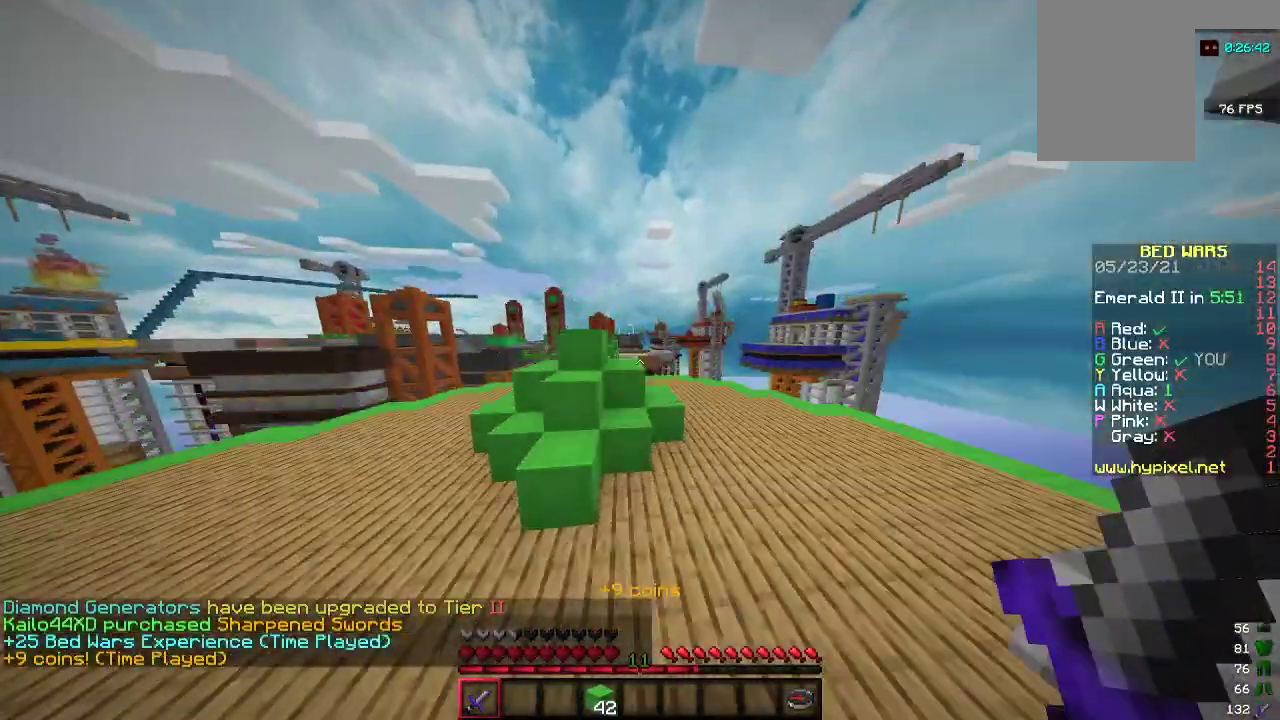
{"keys": ["a", "w"], "mouse": [], "events": [[167, "d", "up"], [300, "d", "down"], [400, "d", "up"], [500, "a", "down"]]}
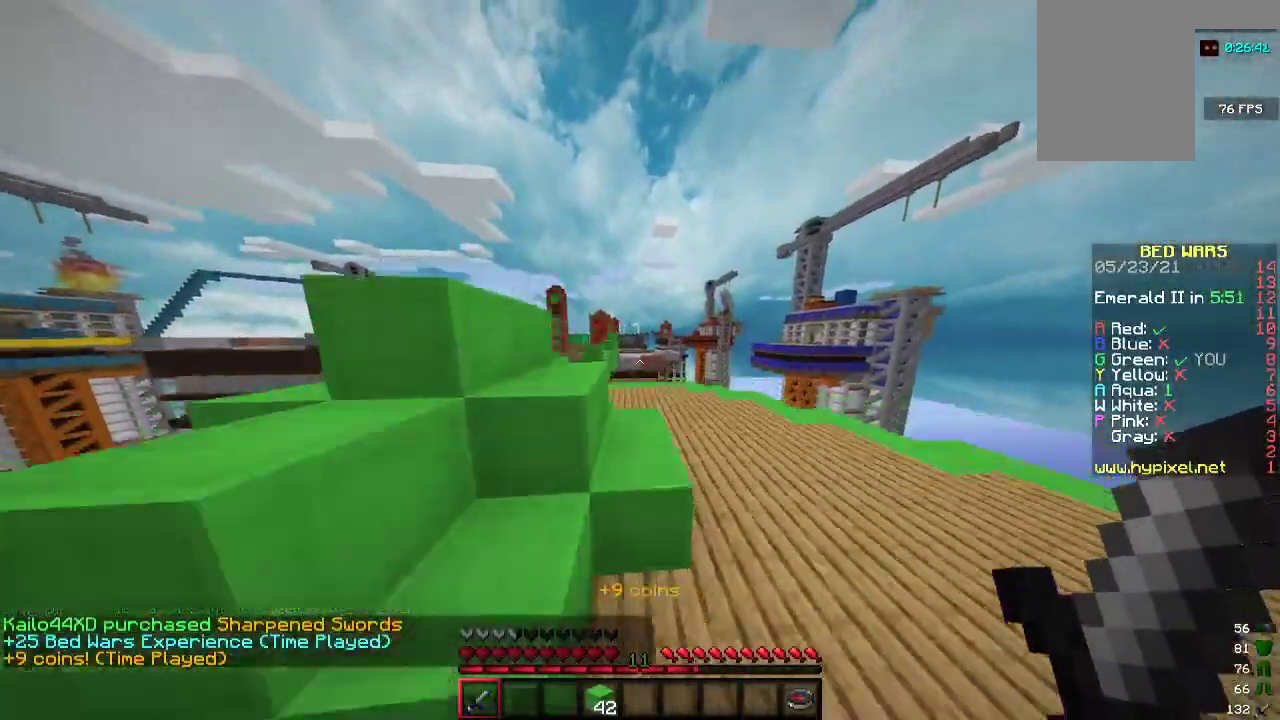
{"keys": ["a", "w"], "mouse": ["left"], "events": [[133, "a", "up"], [433, "mouse_left", "down"], [500, "a", "down"]]}
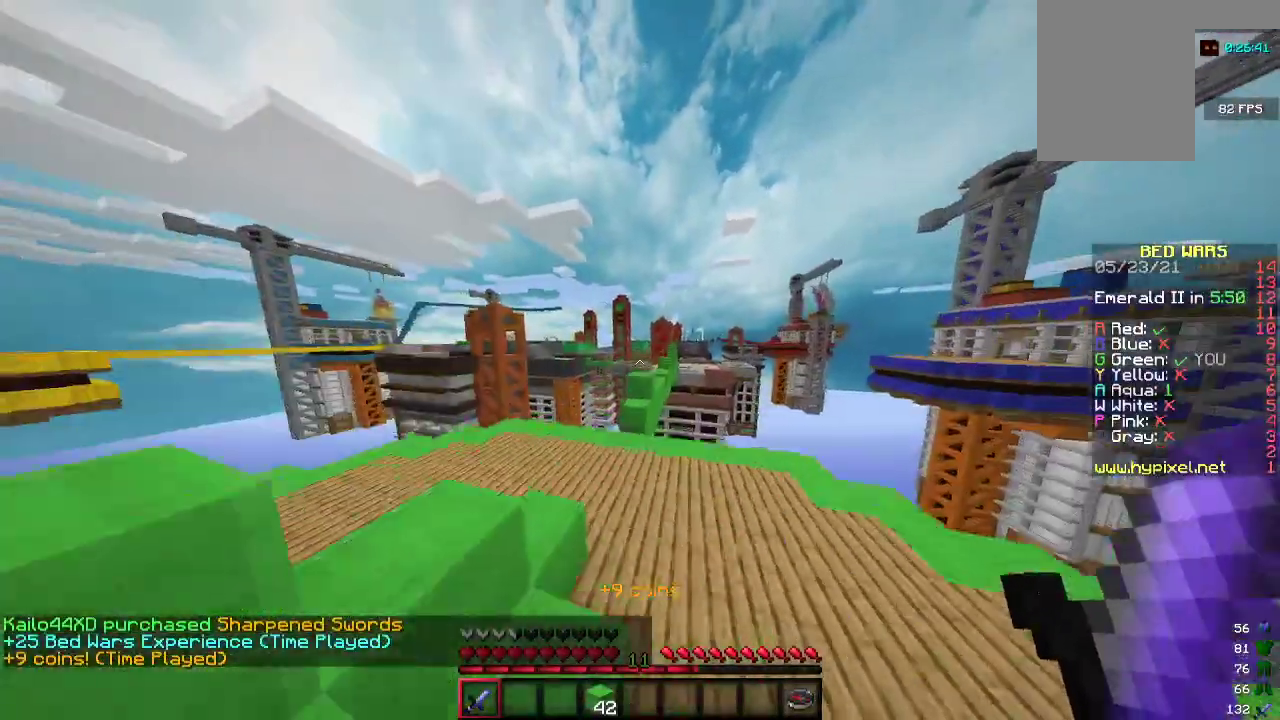
{"keys": ["a", "w"], "mouse": ["left"], "events": [[67, "mouse_left", "up"], [167, "mouse_left", "down"], [267, "mouse_left", "up"], [400, "mouse_left", "down"]]}
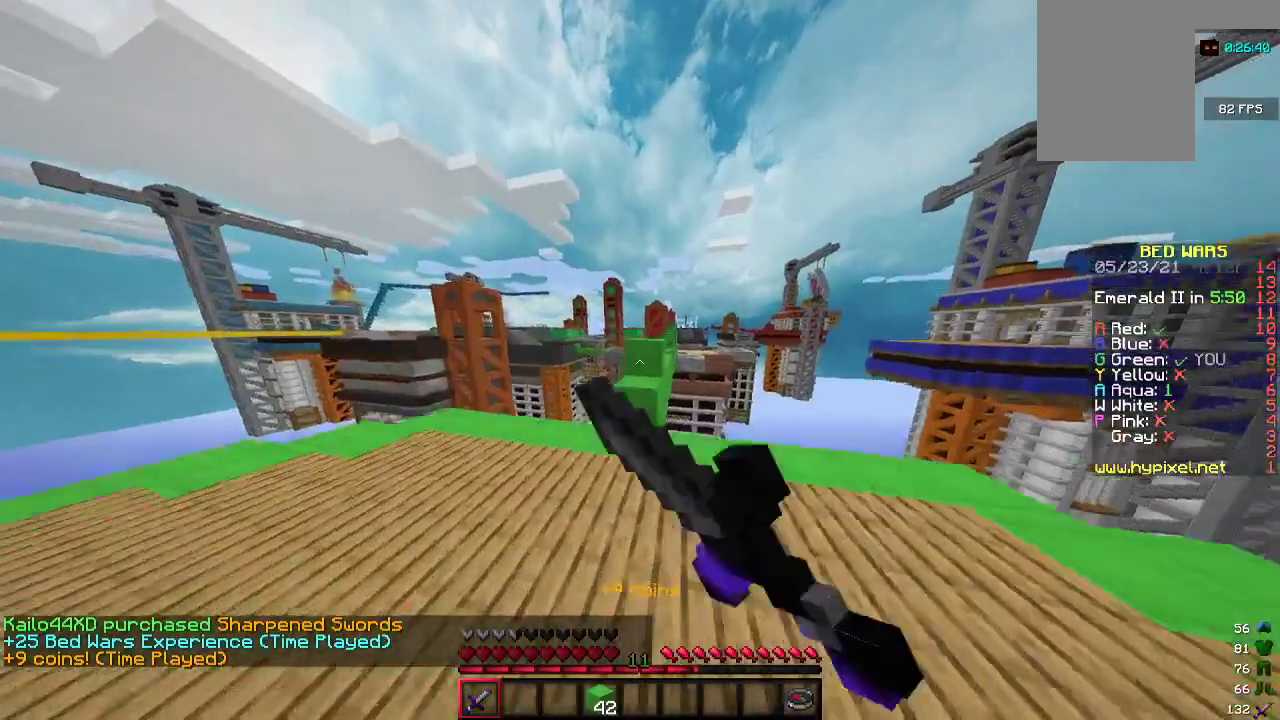
{"keys": ["w"], "mouse": ["left"], "events": [[33, "a", "up"], [167, "mouse_left", "up"], [233, "mouse_left", "down"], [333, "mouse_left", "up"], [367, "d", "down"], [433, "mouse_left", "down"], [467, "d", "up"]]}
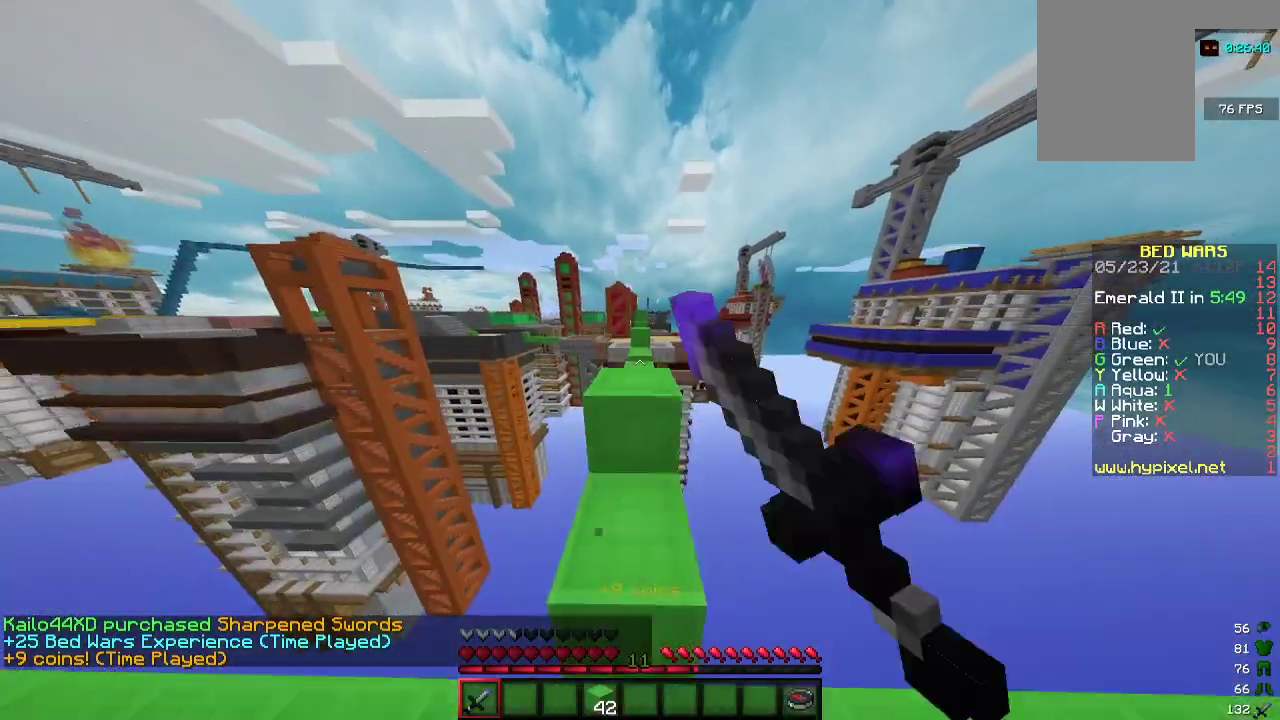
{"keys": ["w"], "mouse": ["left"], "events": [[67, "mouse_left", "up"], [500, "mouse_left", "down"]]}
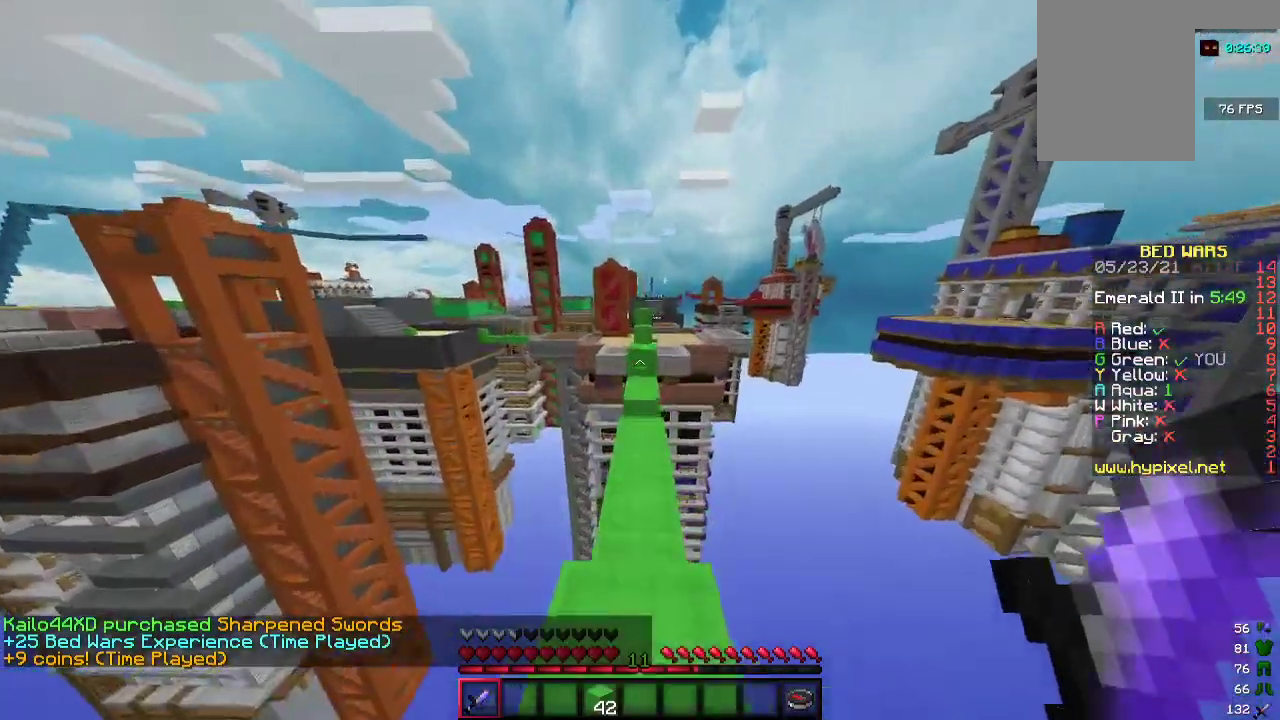
{"keys": ["w"], "mouse": ["left"], "events": [[167, "mouse_left", "up"], [233, "mouse_left", "down"], [333, "mouse_left", "up"], [433, "mouse_left", "down"]]}
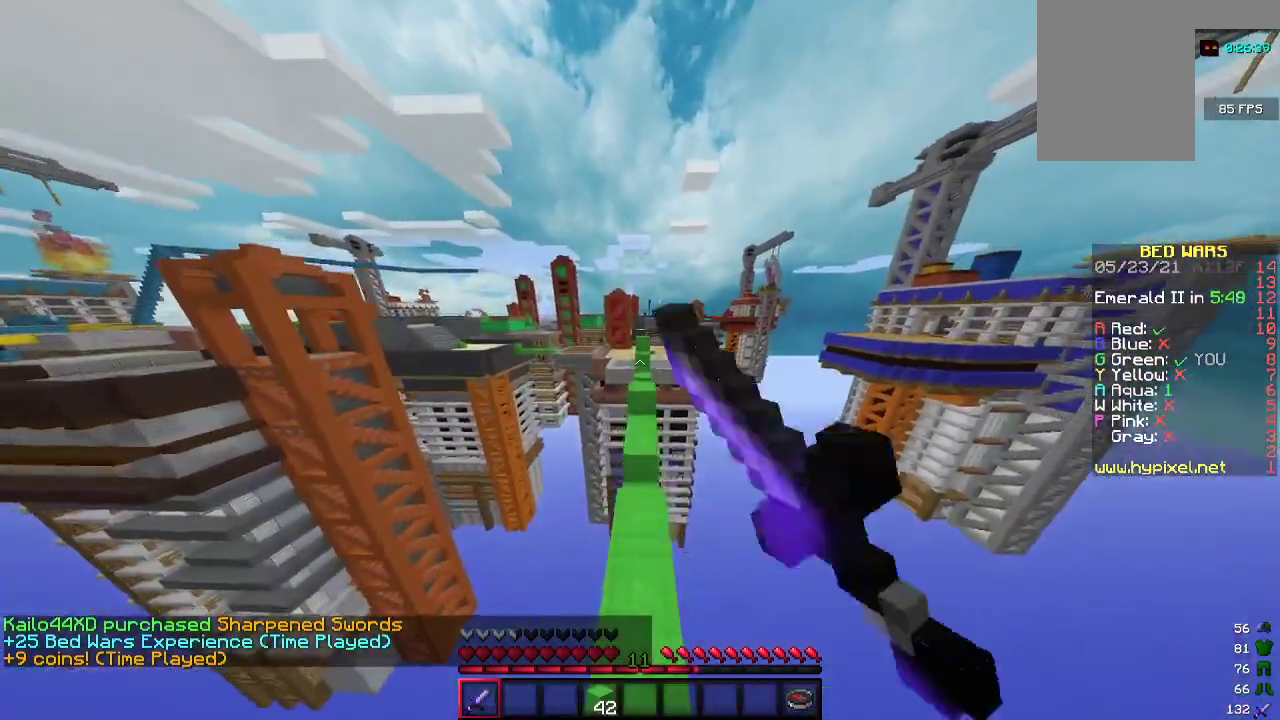
{"keys": ["w"], "mouse": ["left"], "events": [[33, "mouse_left", "up"], [100, "mouse_left", "down"], [367, "mouse_left", "up"], [467, "mouse_left", "down"]]}